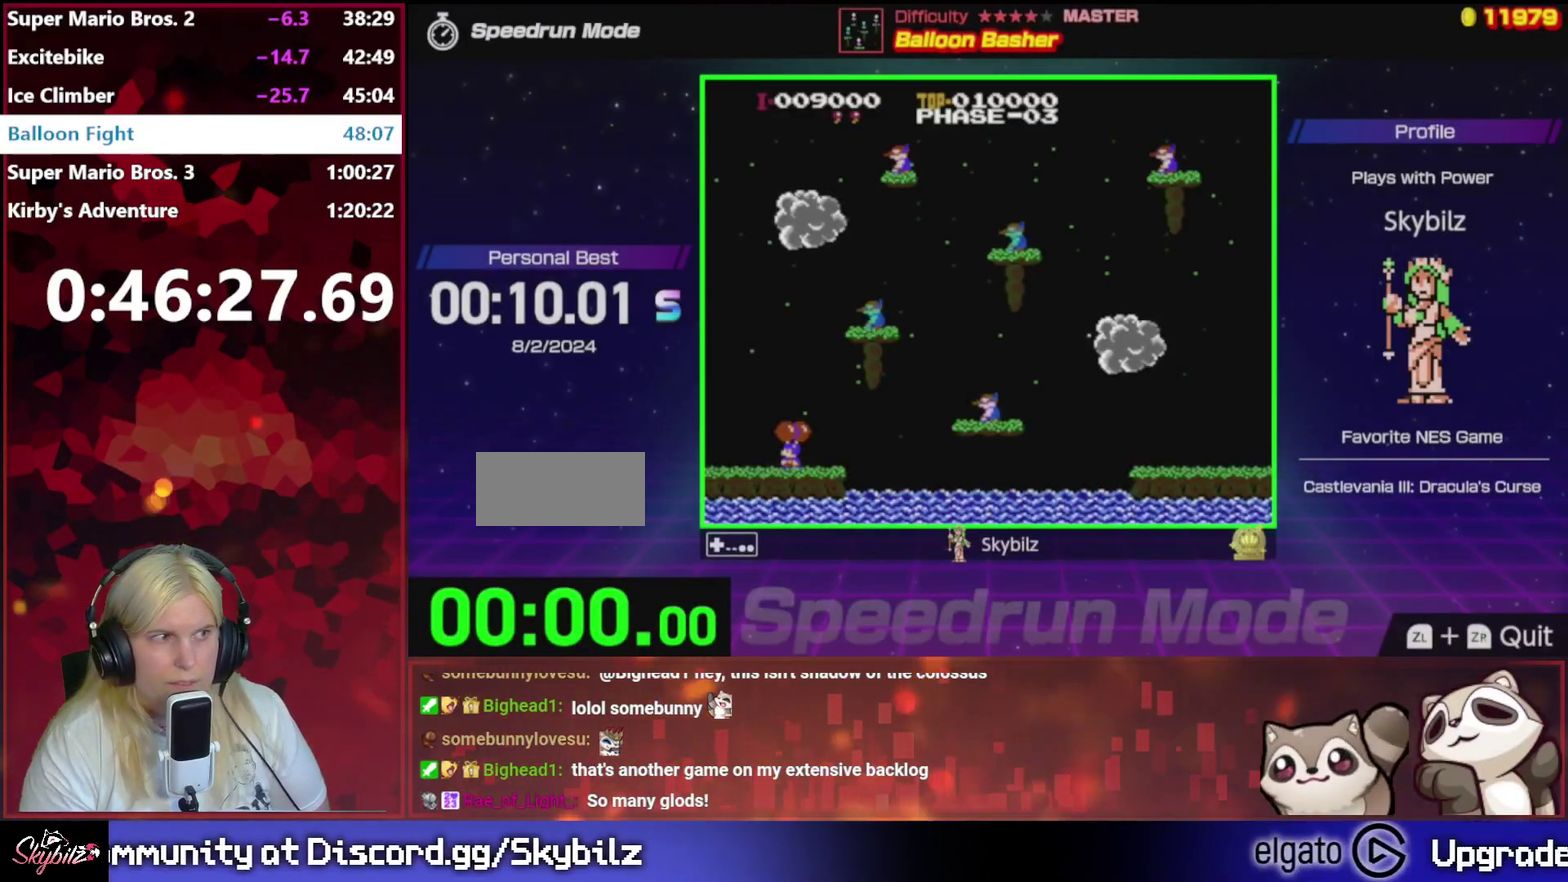
Gameplay with a controller (Nintendo layout); each line is a JSON object with the inputs held at the frame after it. "events" lists button and stick changes between this image and that frame as [ms after this image, input, new state], when the widget could be followed in between. Not read: L3 R3.
{"buttons": [], "events": [[200, "A", "down"], [333, "A", "up"], [400, "A", "down"], [500, "A", "up"]]}
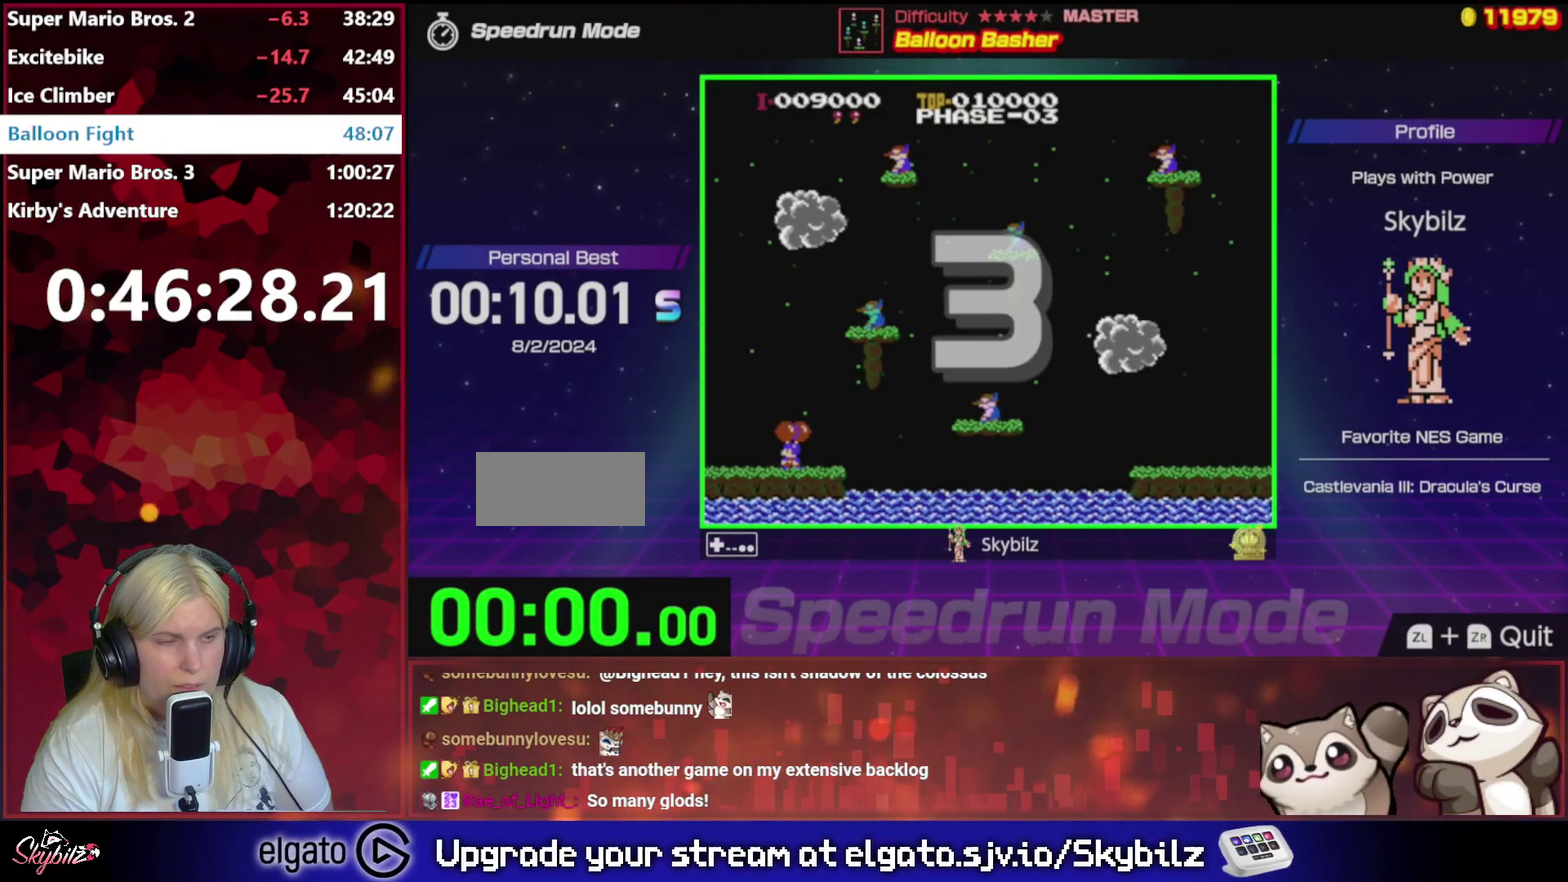
{"buttons": ["A"], "events": [[100, "A", "down"], [167, "A", "up"], [267, "A", "down"], [367, "A", "up"], [467, "A", "down"]]}
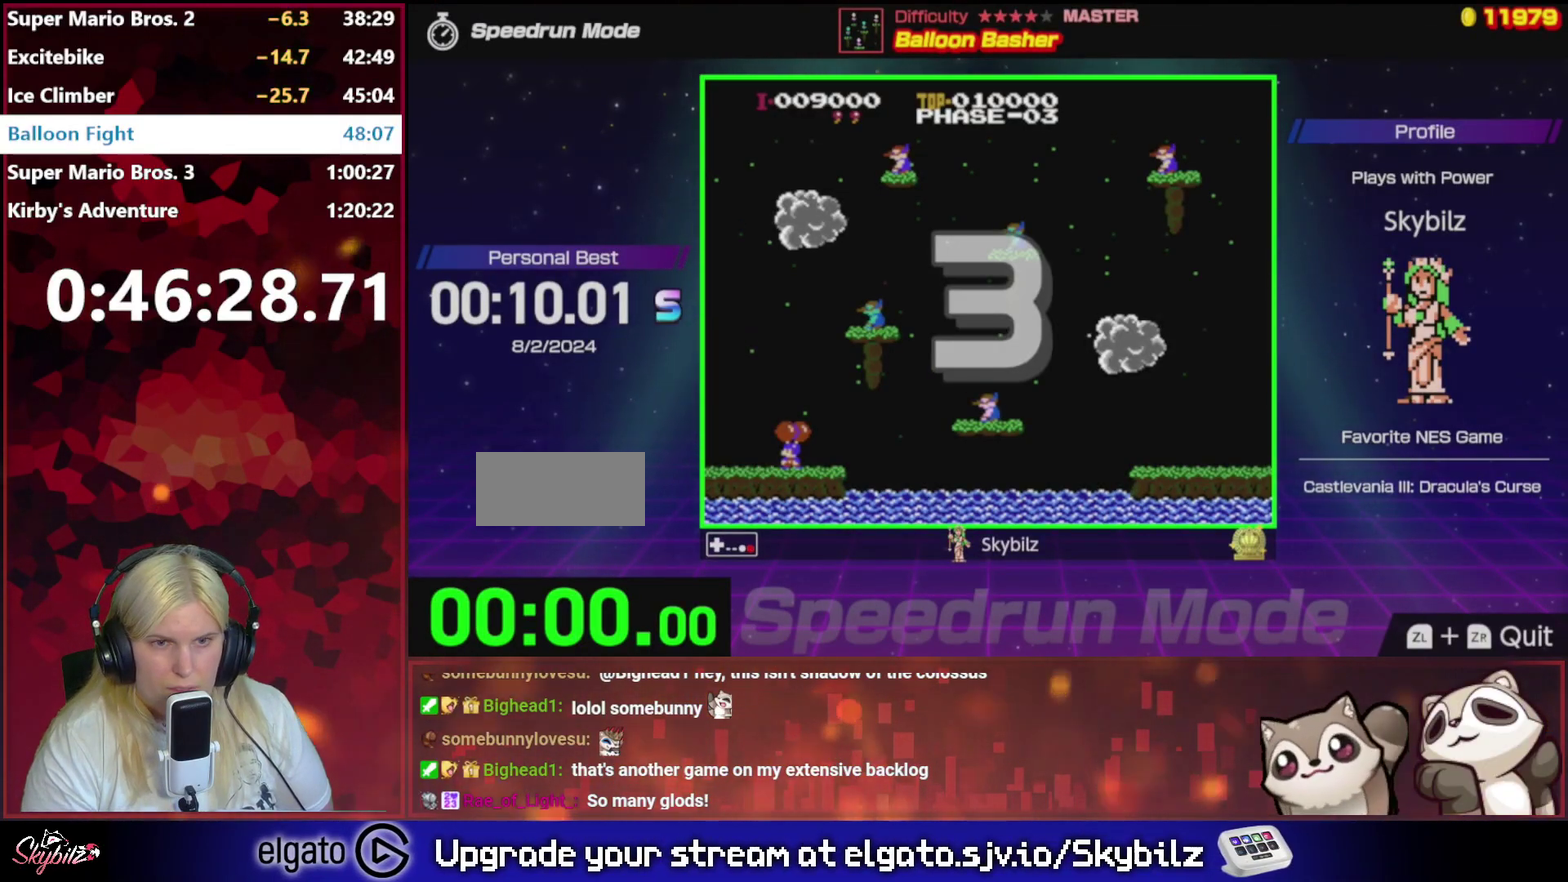
{"buttons": ["A"], "events": [[67, "A", "up"], [133, "A", "down"], [233, "A", "up"], [333, "A", "down"], [400, "A", "up"], [500, "A", "down"]]}
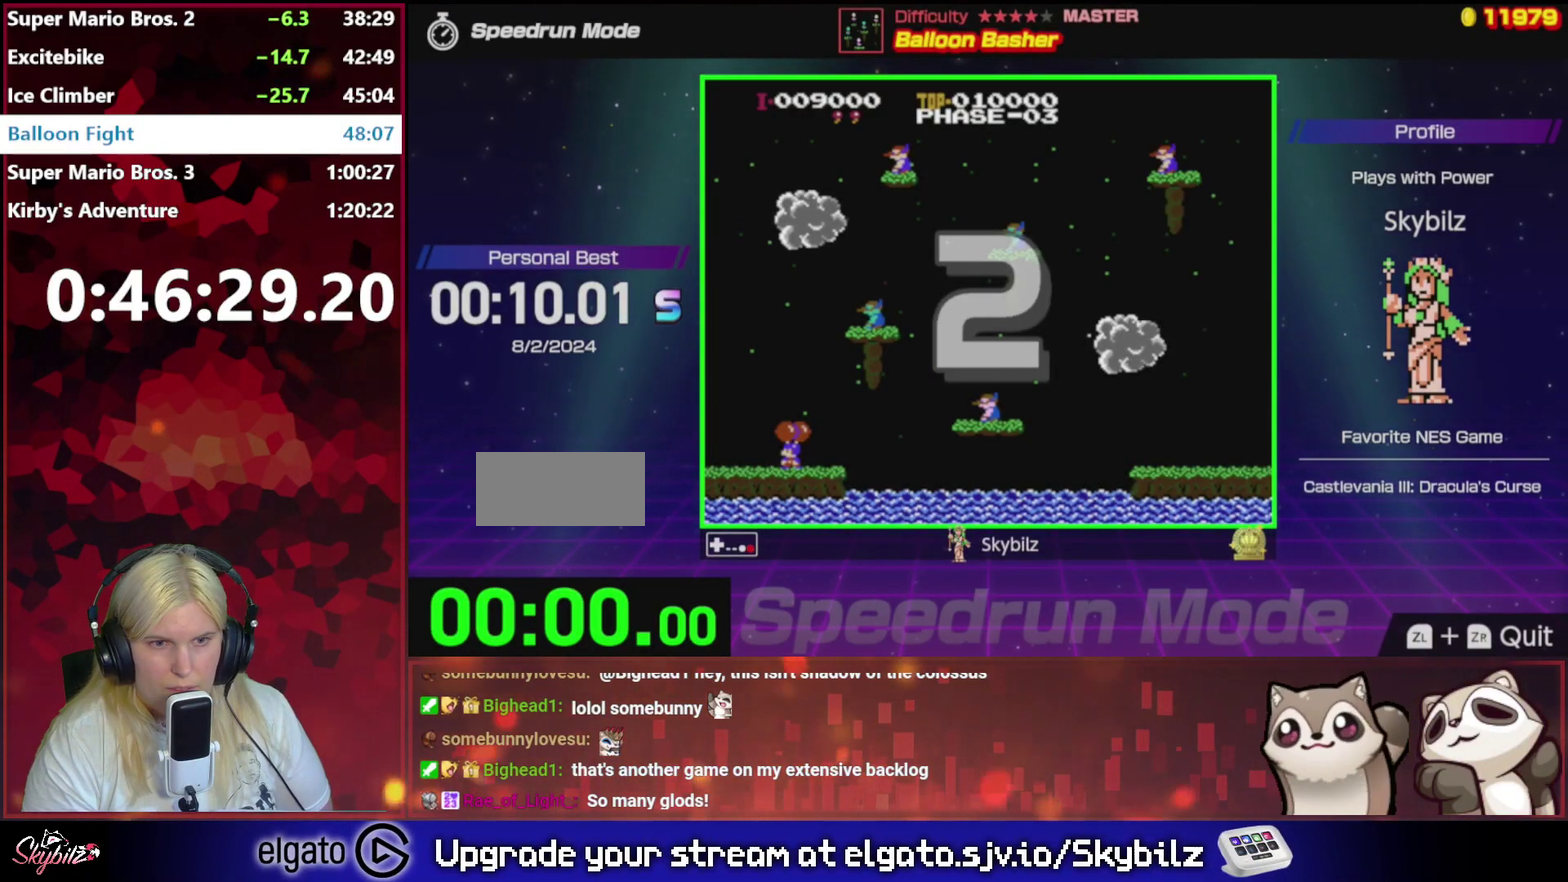
{"buttons": [], "events": [[100, "A", "up"], [200, "A", "down"], [300, "A", "up"], [400, "A", "down"], [467, "A", "up"]]}
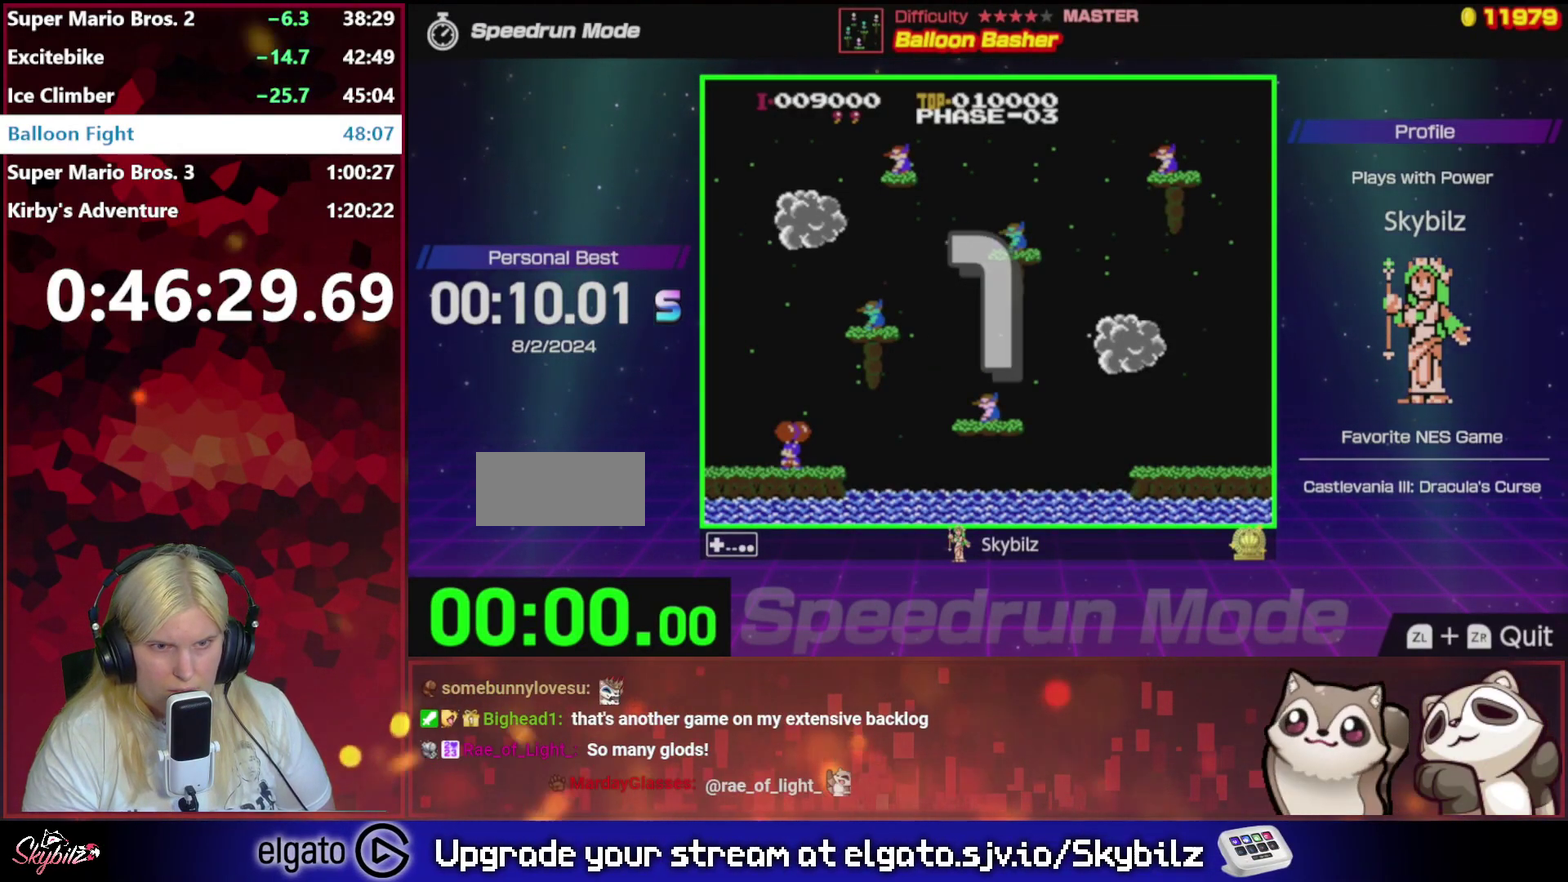
{"buttons": [], "events": [[67, "A", "down"], [167, "A", "up"], [433, "A", "down"], [500, "A", "up"]]}
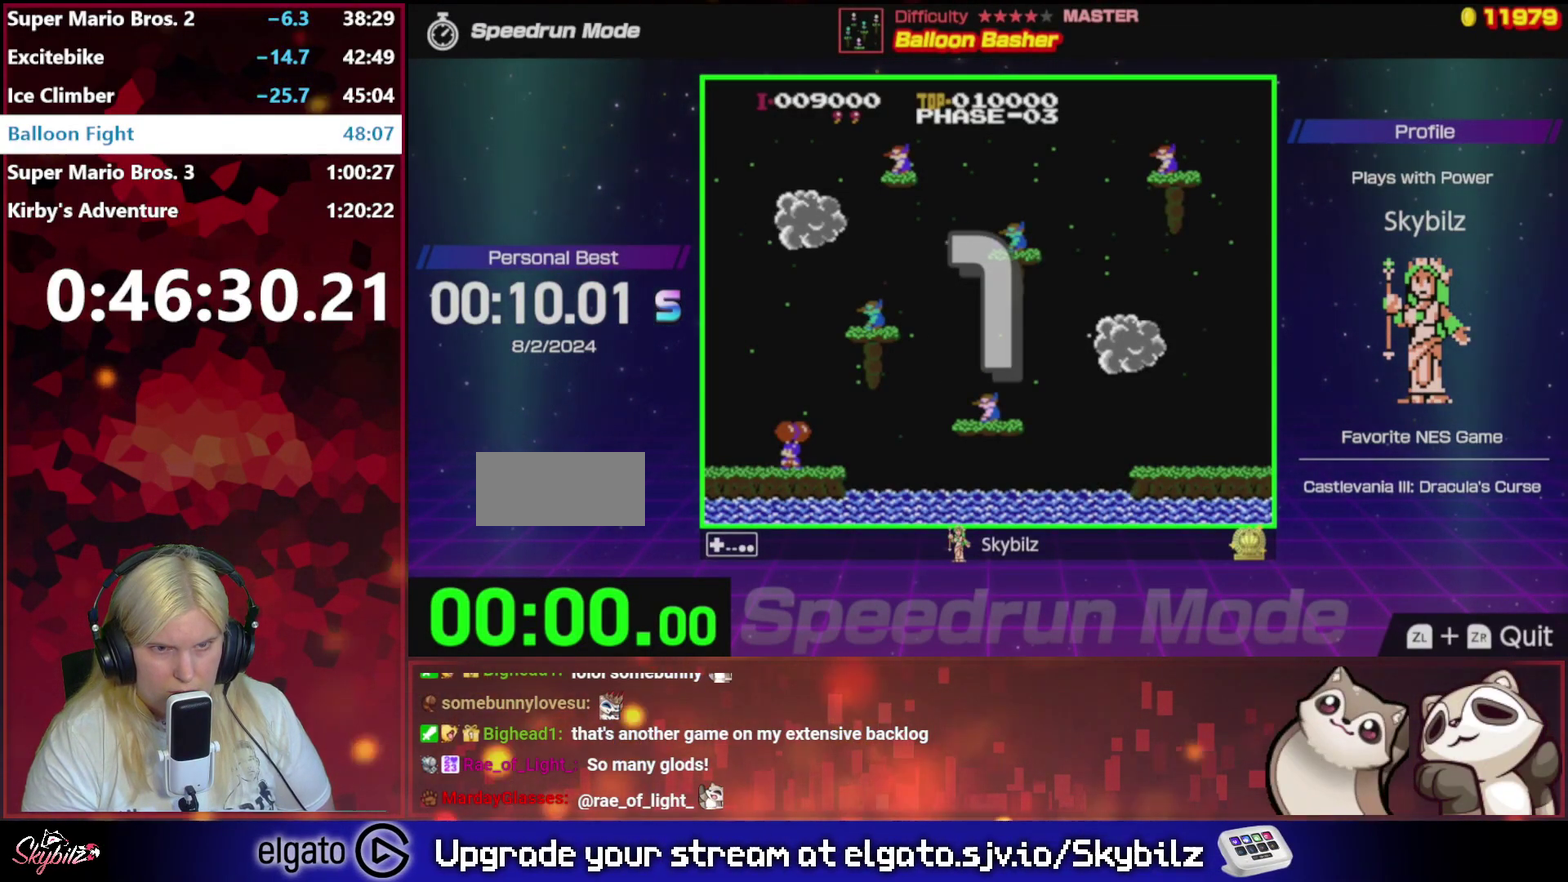
{"buttons": [], "events": [[100, "A", "down"], [167, "A", "up"], [267, "A", "down"], [333, "A", "up"], [400, "A", "down"], [467, "A", "up"]]}
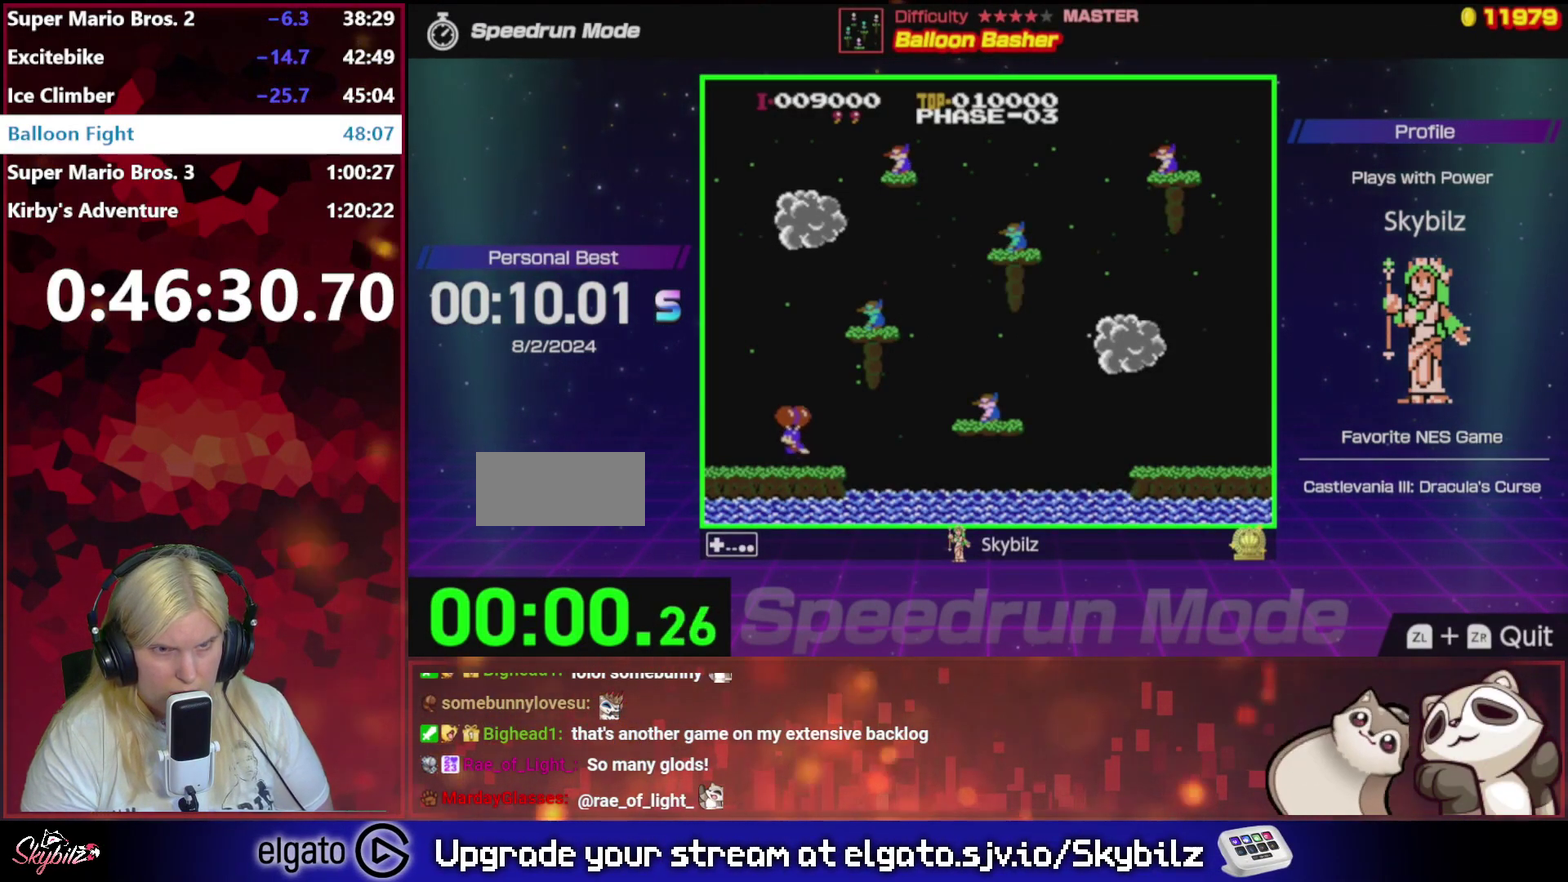
{"buttons": [], "events": [[67, "A", "down"], [133, "A", "up"], [233, "A", "down"], [300, "A", "up"], [367, "A", "down"], [467, "A", "up"]]}
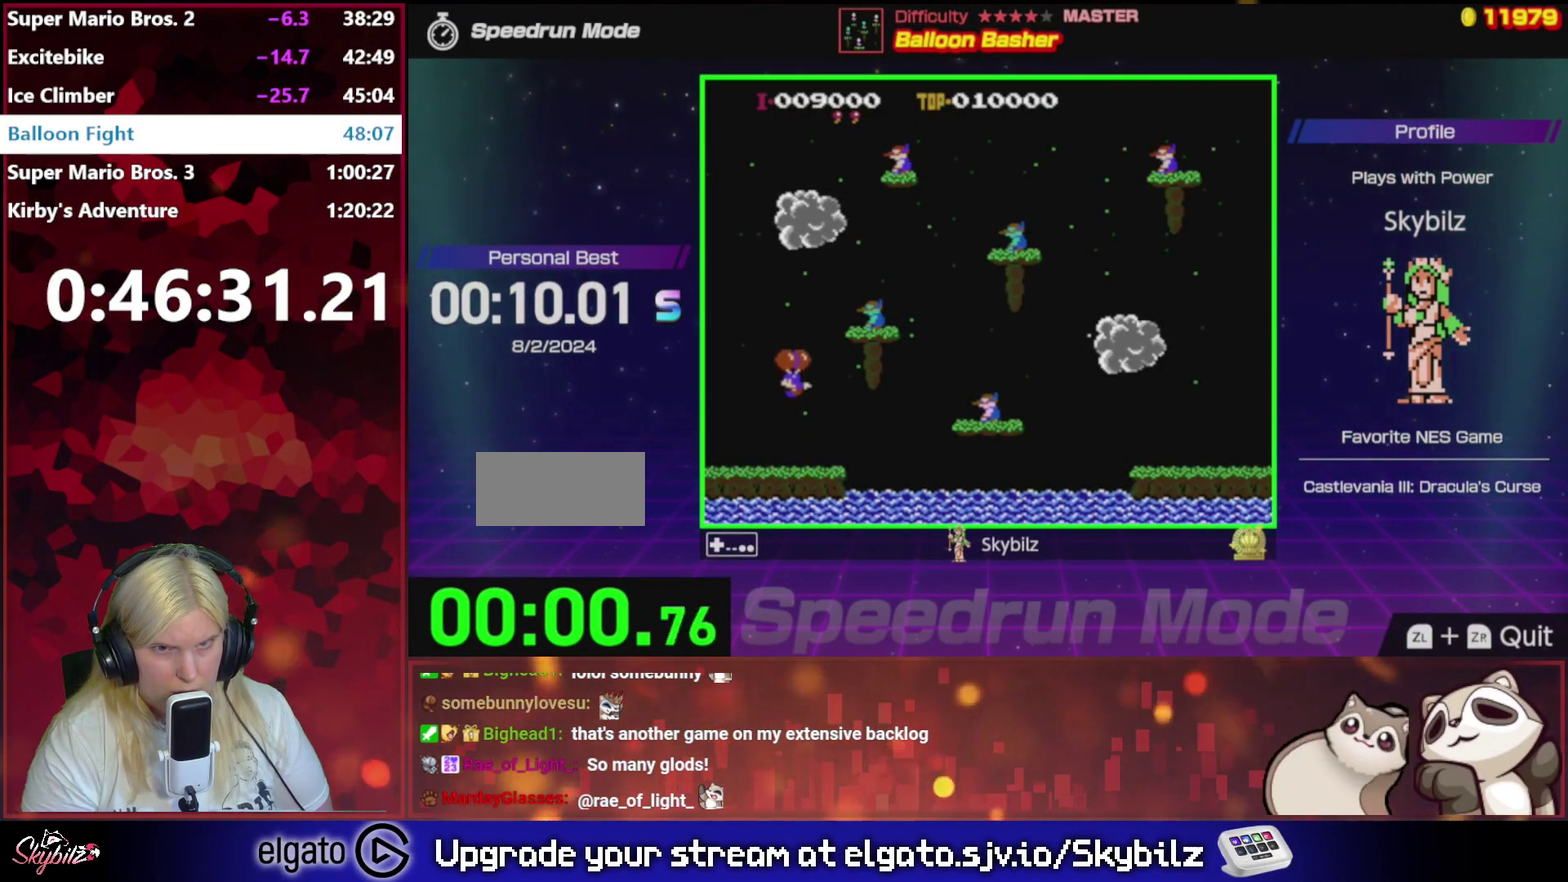
{"buttons": ["DPAD_RIGHT"], "events": [[33, "A", "down"], [100, "A", "up"], [167, "A", "down"], [167, "DPAD_RIGHT", "down"], [267, "A", "up"], [367, "A", "down"], [467, "A", "up"]]}
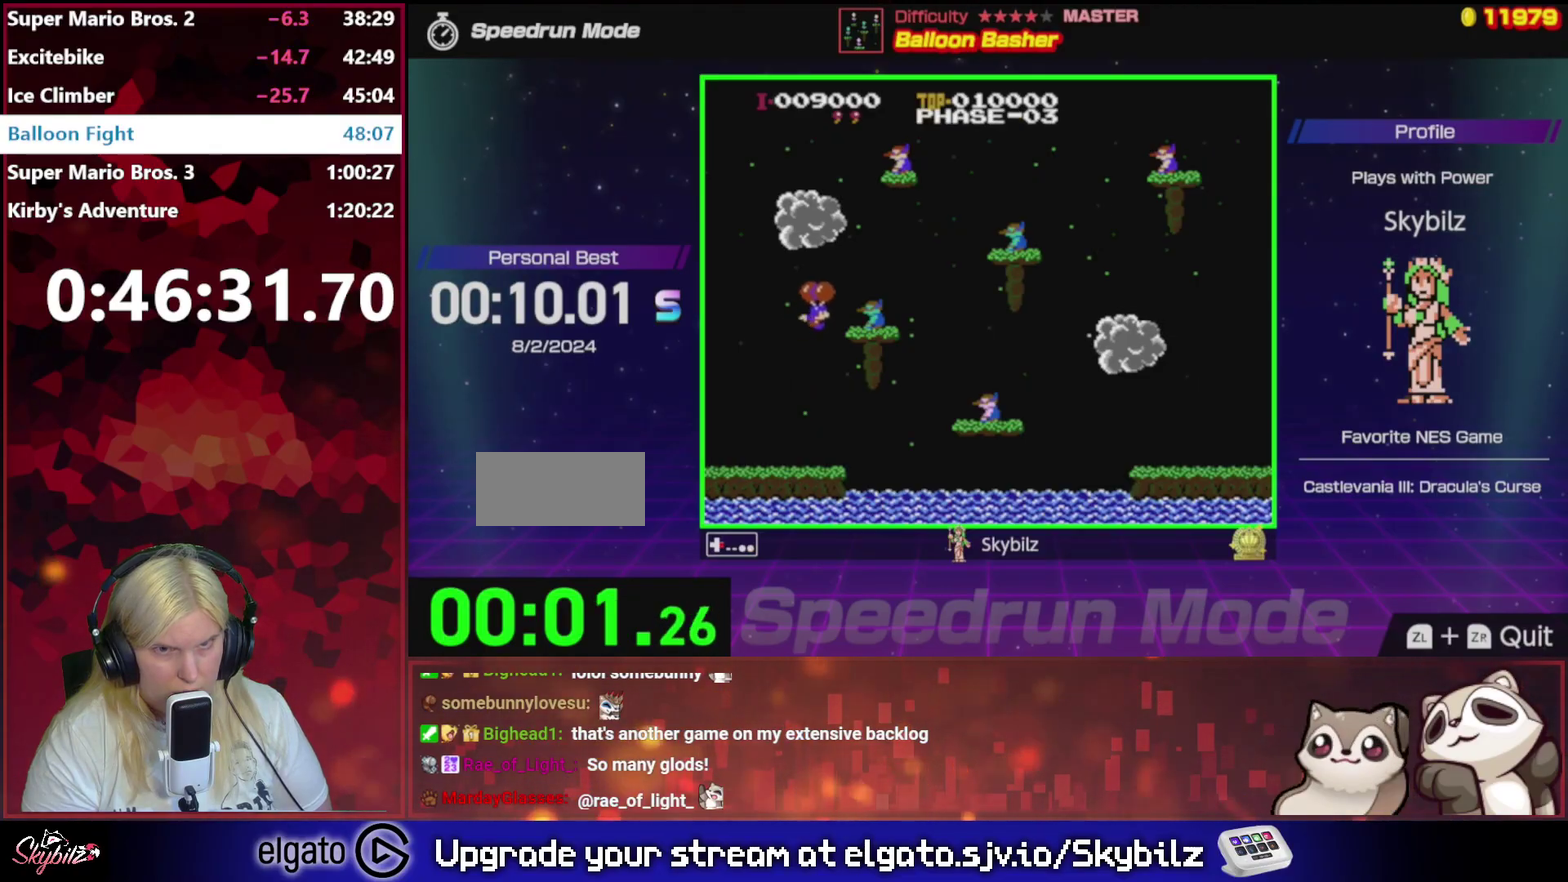
{"buttons": ["A", "DPAD_RIGHT"], "events": [[500, "A", "down"]]}
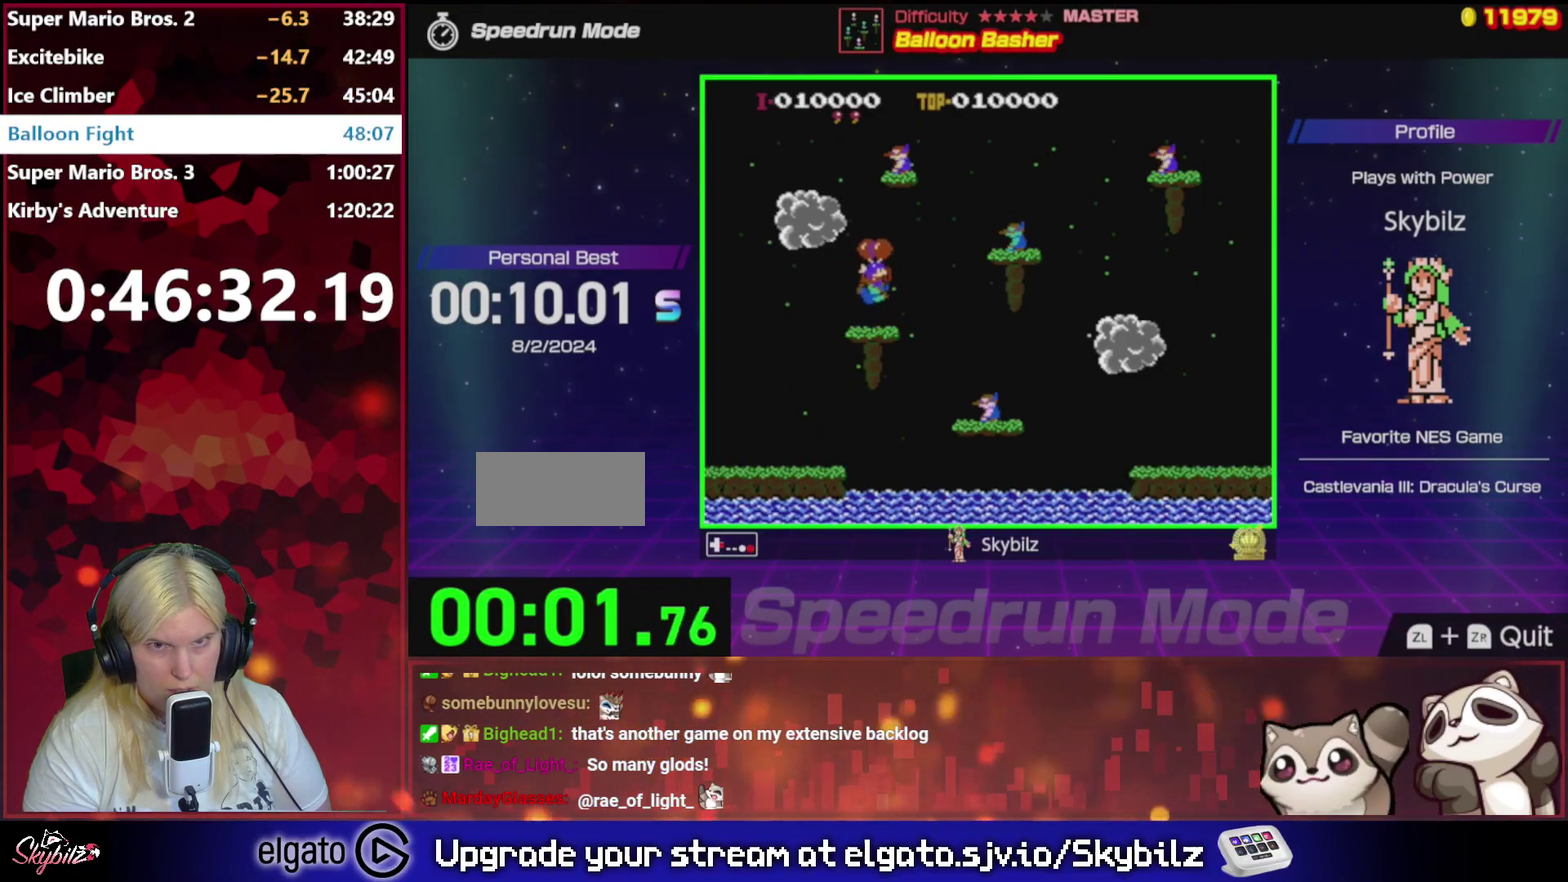
{"buttons": ["DPAD_RIGHT"], "events": [[100, "A", "up"], [167, "A", "down"], [267, "A", "up"]]}
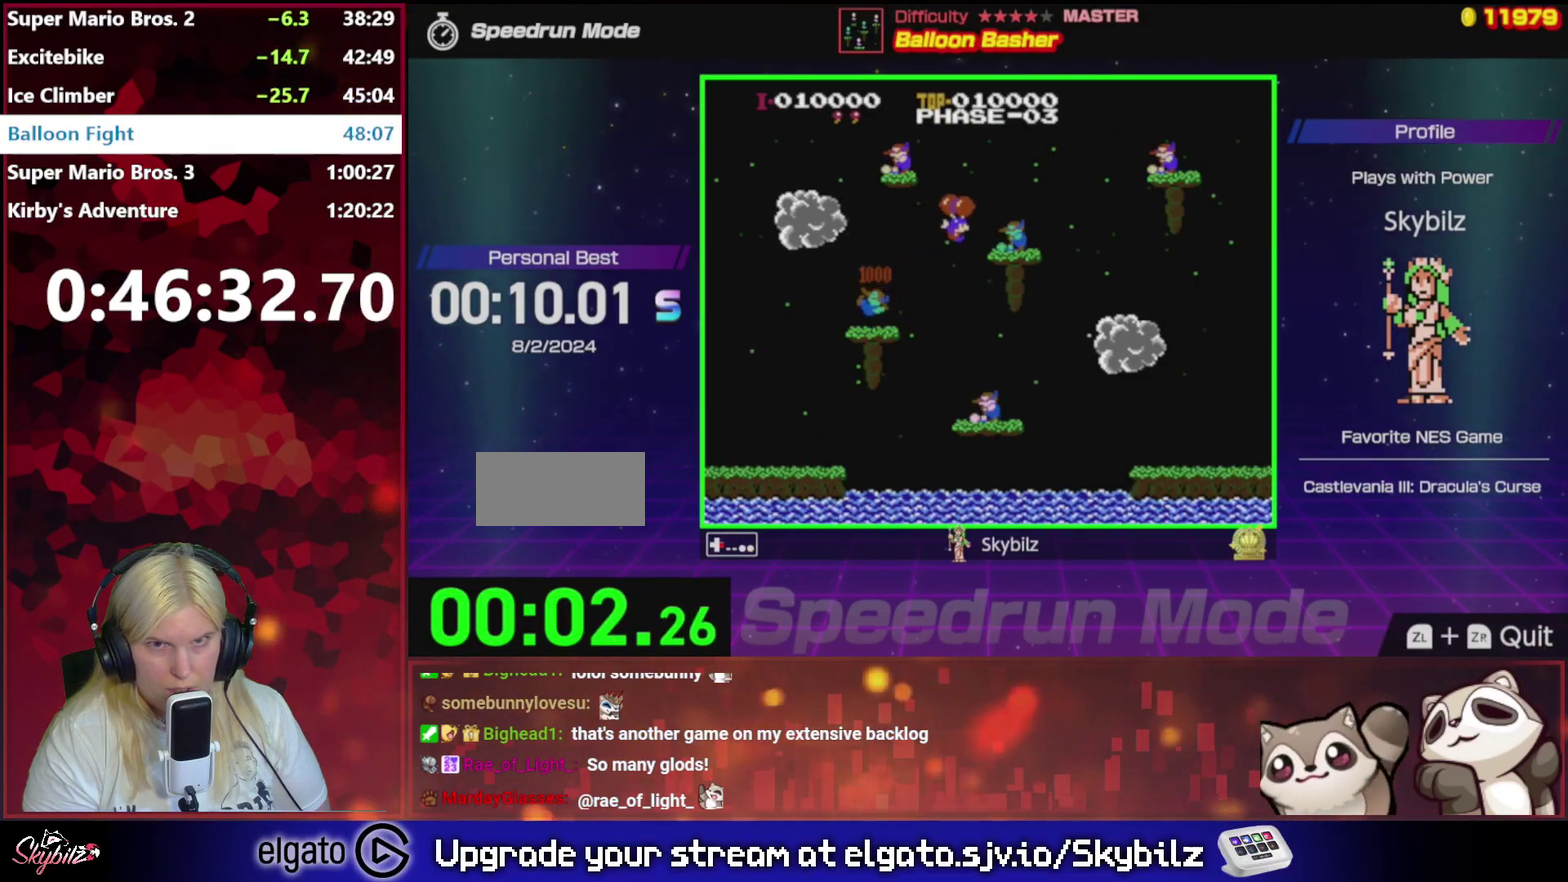
{"buttons": ["DPAD_RIGHT"], "events": [[200, "A", "down"], [333, "A", "up"], [400, "A", "down"], [500, "A", "up"]]}
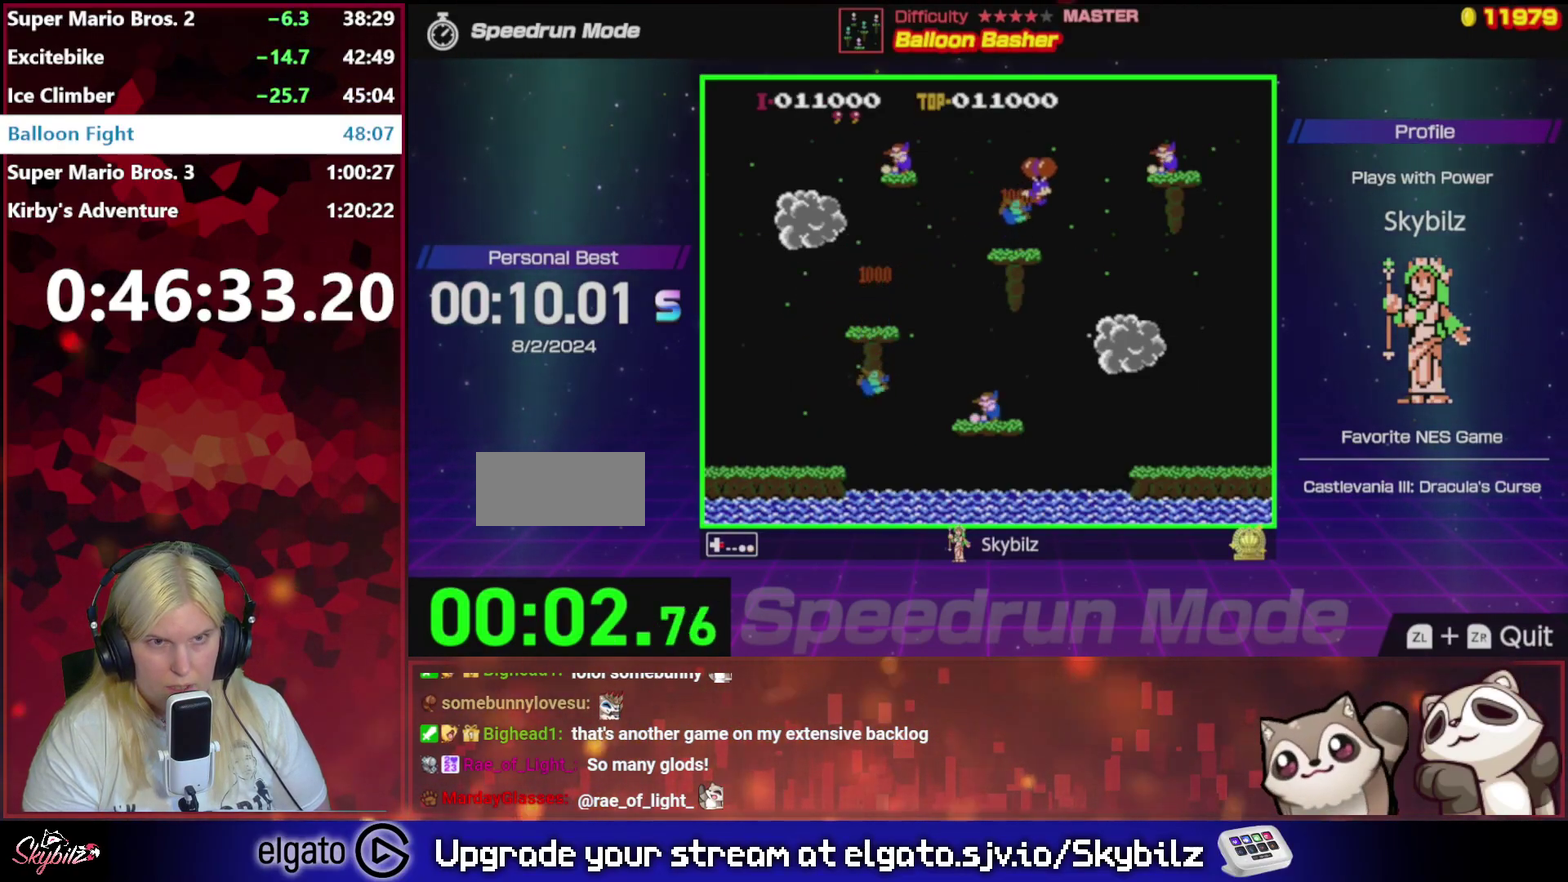
{"buttons": ["DPAD_RIGHT"], "events": [[67, "A", "down"], [167, "A", "up"]]}
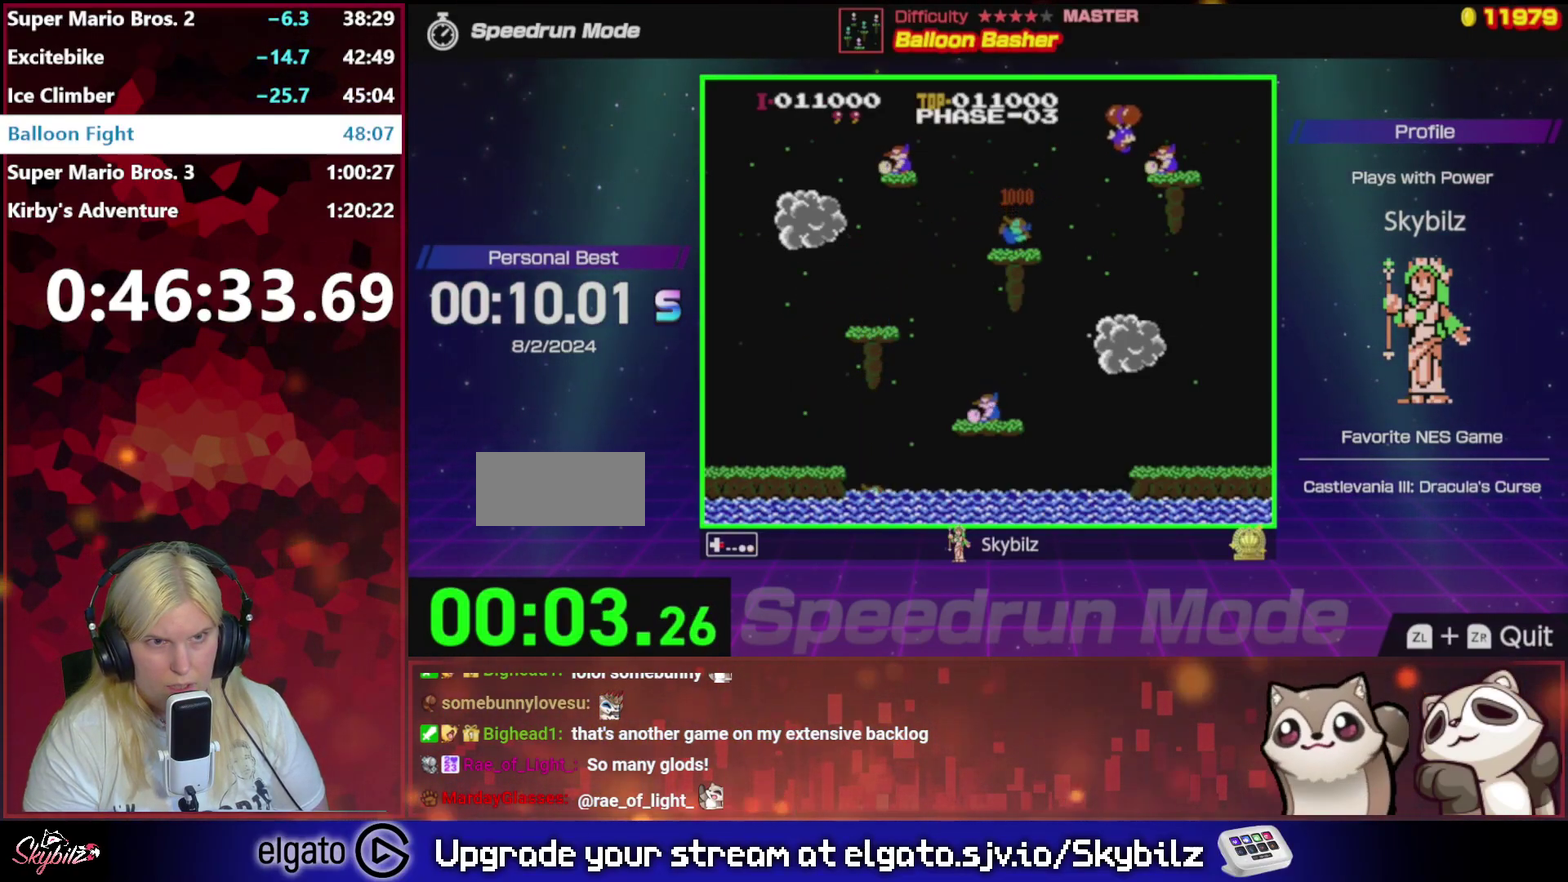
{"buttons": ["DPAD_RIGHT"], "events": [[400, "A", "down"], [500, "A", "up"]]}
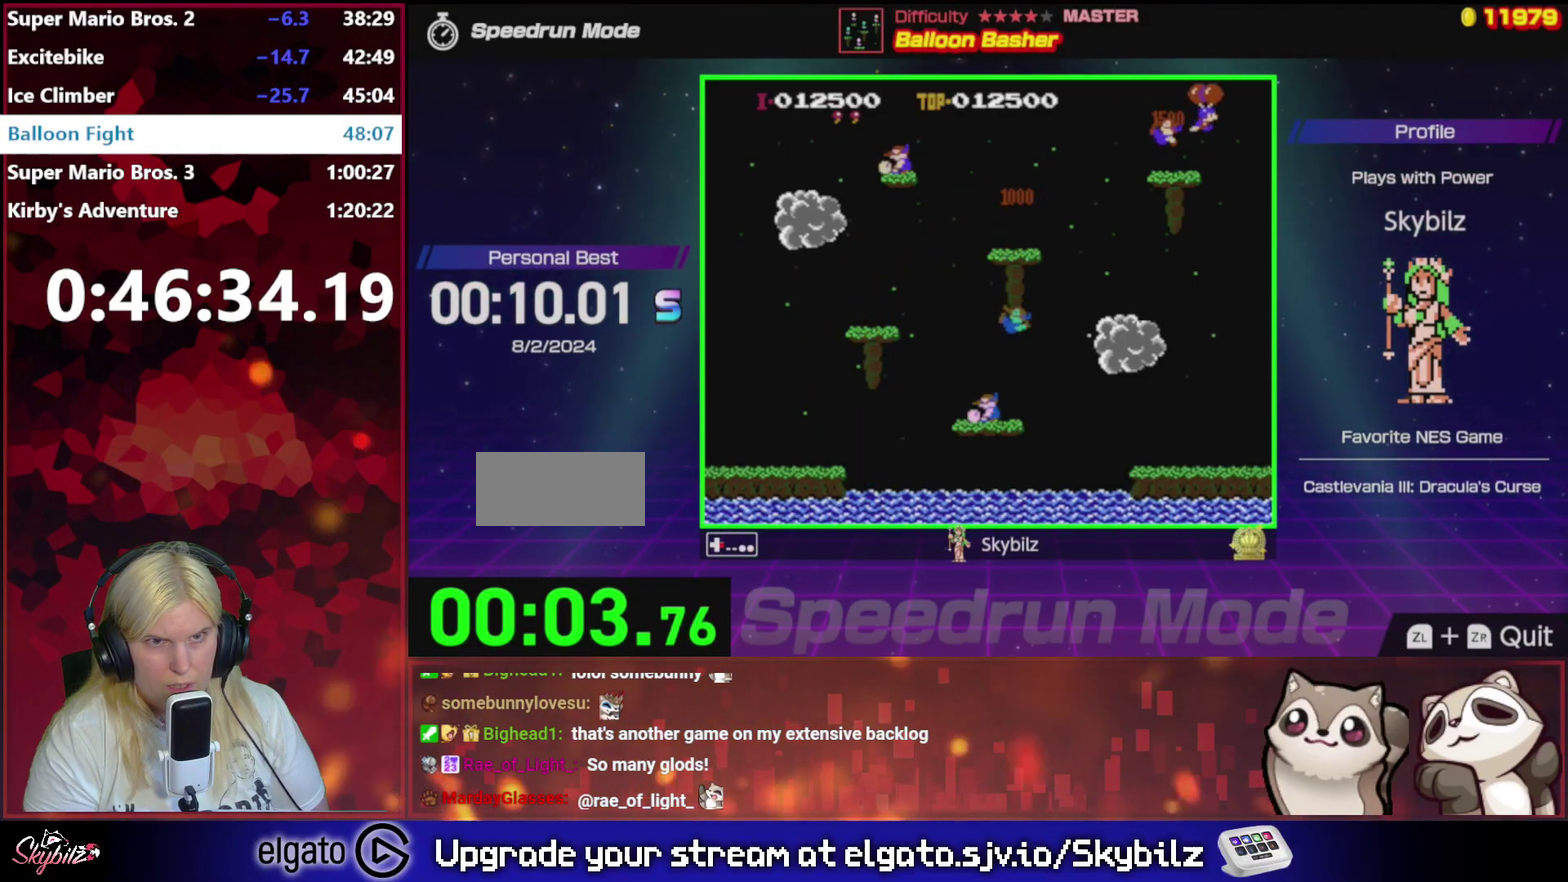
{"buttons": ["A", "DPAD_LEFT"], "events": [[100, "A", "down"], [200, "A", "up"], [267, "A", "down"], [367, "A", "up"], [467, "A", "down"], [467, "DPAD_RIGHT", "up"], [500, "DPAD_LEFT", "down"]]}
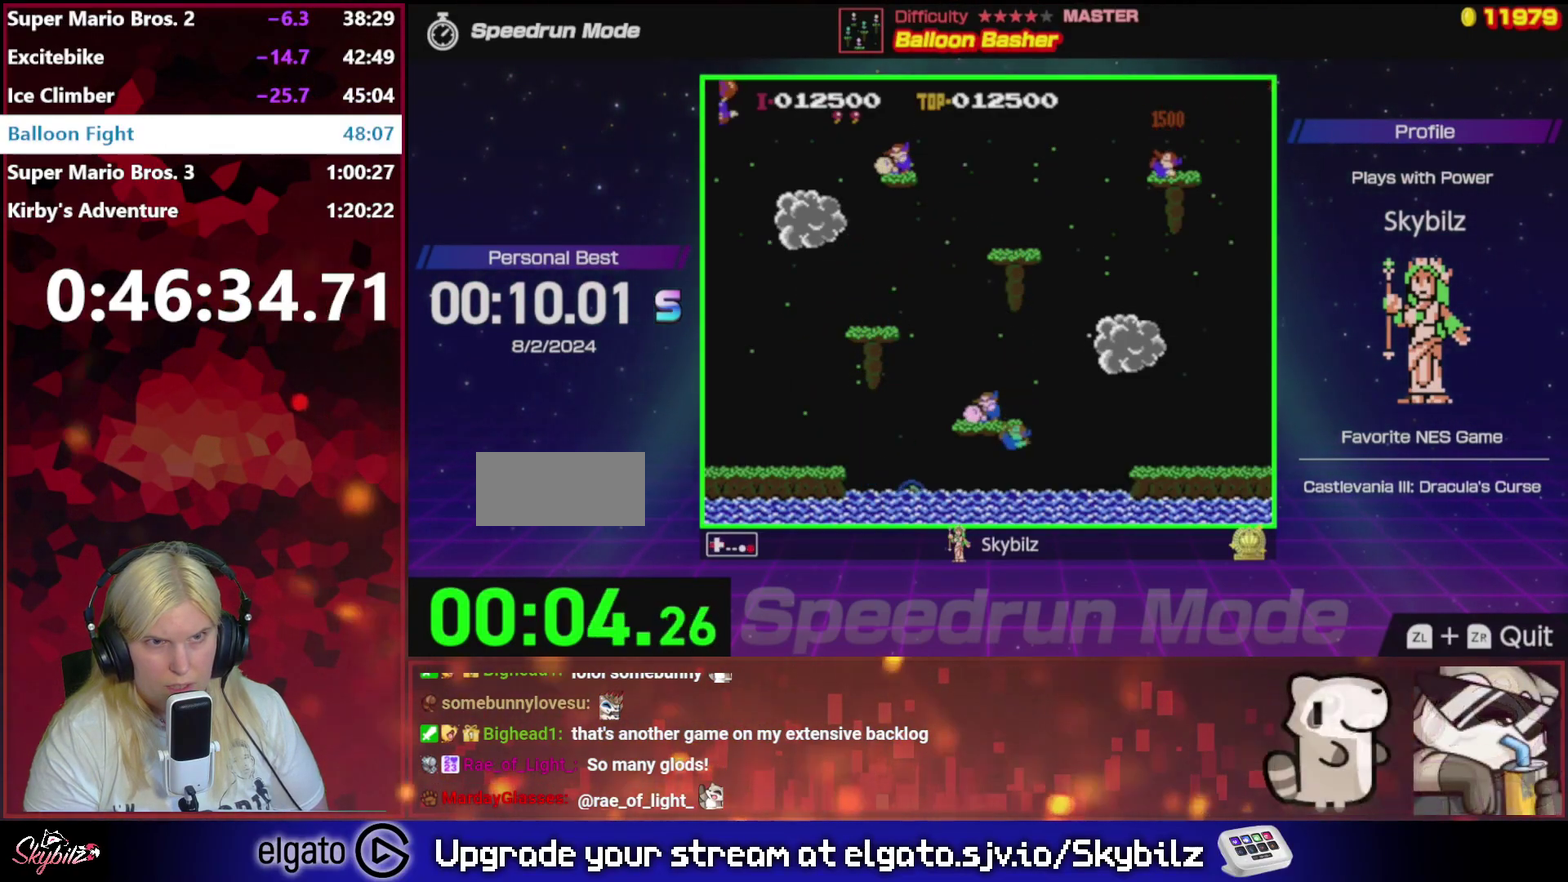
{"buttons": ["DPAD_UP", "DPAD_RIGHT"], "events": [[67, "A", "up"], [100, "DPAD_UP", "down"], [167, "A", "down"], [267, "A", "up"], [367, "A", "down"], [467, "A", "up"], [467, "DPAD_LEFT", "up"], [500, "DPAD_RIGHT", "down"]]}
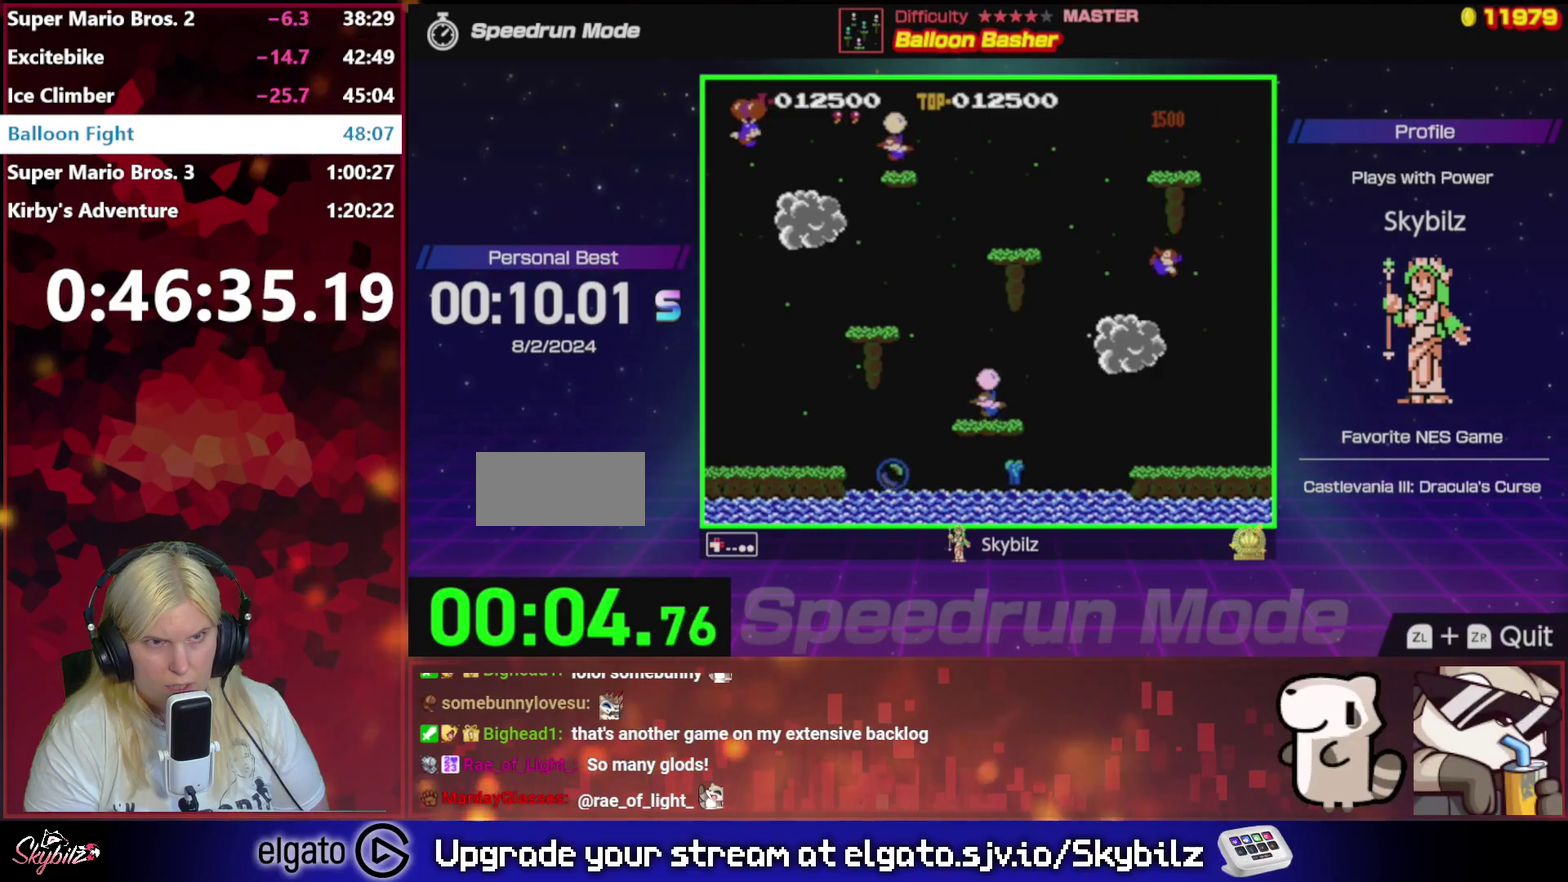
{"buttons": [], "events": [[33, "A", "down"], [133, "A", "up"], [167, "DPAD_RIGHT", "up"], [200, "DPAD_LEFT", "down"], [233, "A", "down"], [233, "DPAD_UP", "up"], [300, "A", "up"], [300, "DPAD_UP", "down"], [500, "DPAD_LEFT", "up"], [500, "DPAD_UP", "up"]]}
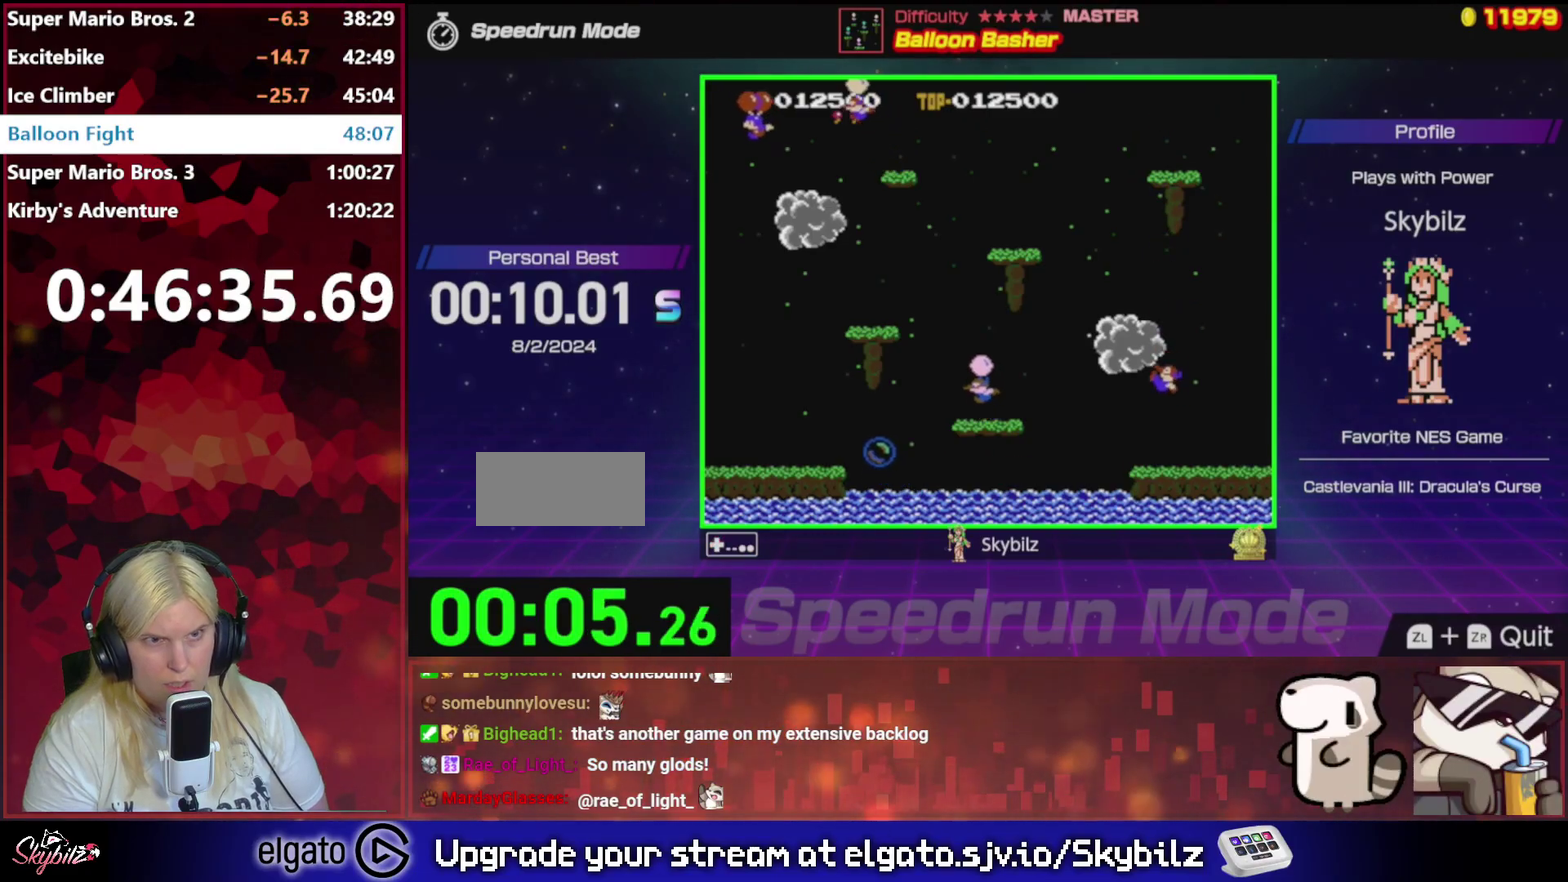
{"buttons": ["A"], "events": [[100, "A", "down"], [167, "DPAD_LEFT", "down"], [200, "A", "up"], [467, "DPAD_LEFT", "up"], [500, "A", "down"]]}